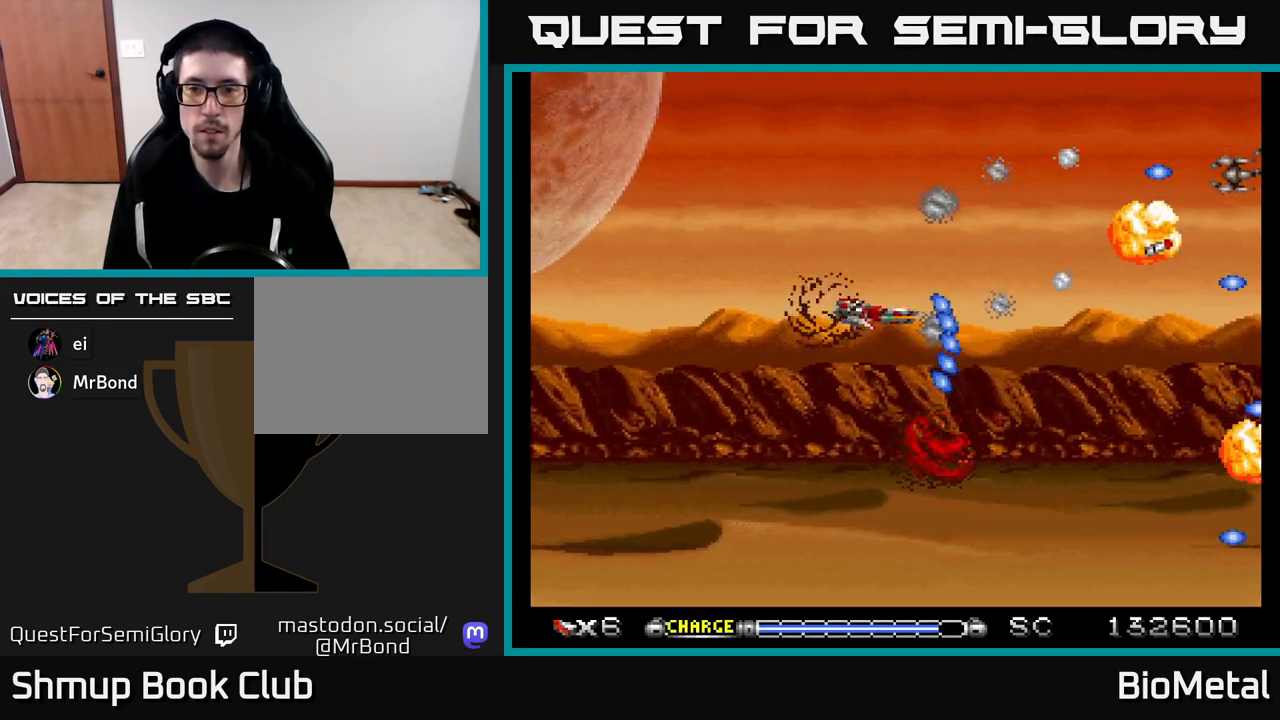
Gameplay with a controller (Xbox layout); each line is a JSON object with the inputs held at the frame after it. "events" lists button and stick changes between this image and that frame as [ms after this image, input, new state], when the widget could be followed in between.
{"buttons": ["A", "DPAD_UP"], "left_stick": "center", "right_stick": "center", "events": [[17, "DPAD_UP", "up"], [167, "DPAD_DOWN", "down"], [167, "DPAD_RIGHT", "up"], [317, "DPAD_DOWN", "up"], [317, "DPAD_LEFT", "down"], [433, "DPAD_UP", "down"], [450, "DPAD_LEFT", "up"]]}
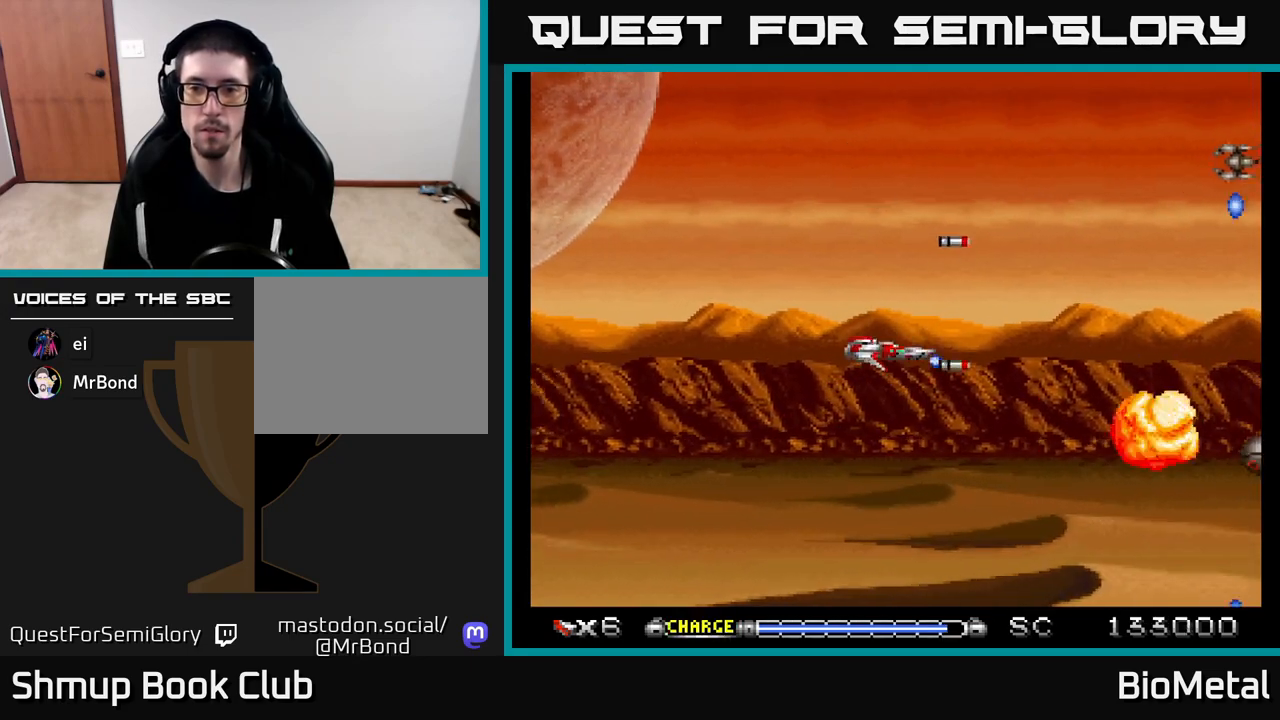
{"buttons": ["A"], "left_stick": "center", "right_stick": "center", "events": [[33, "DPAD_UP", "up"]]}
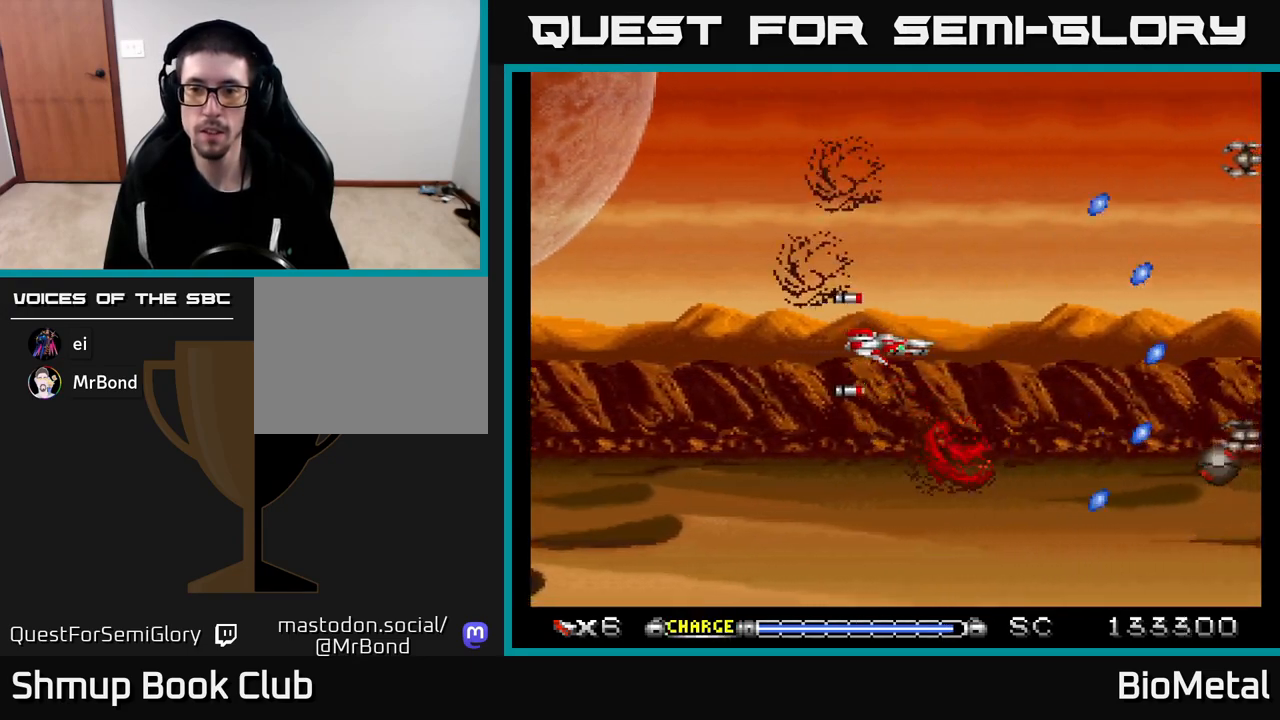
{"buttons": ["A"], "left_stick": "center", "right_stick": "center", "events": []}
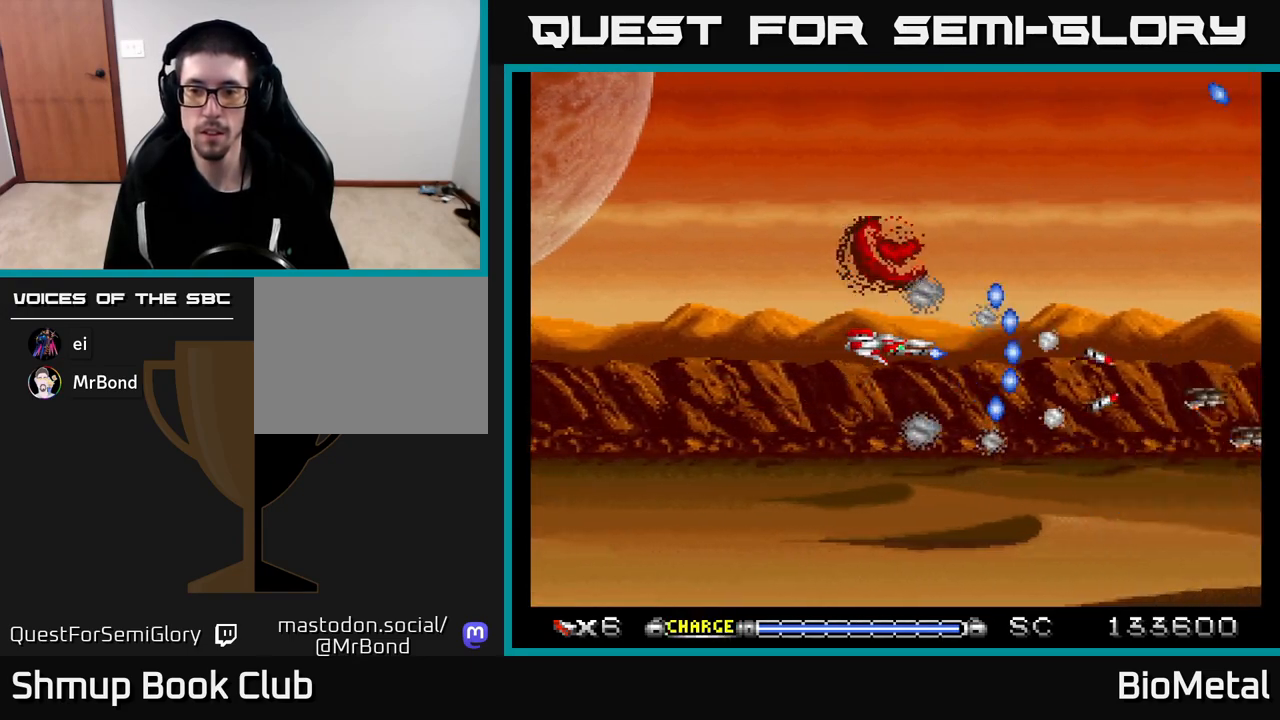
{"buttons": ["A"], "left_stick": "center", "right_stick": "center", "events": []}
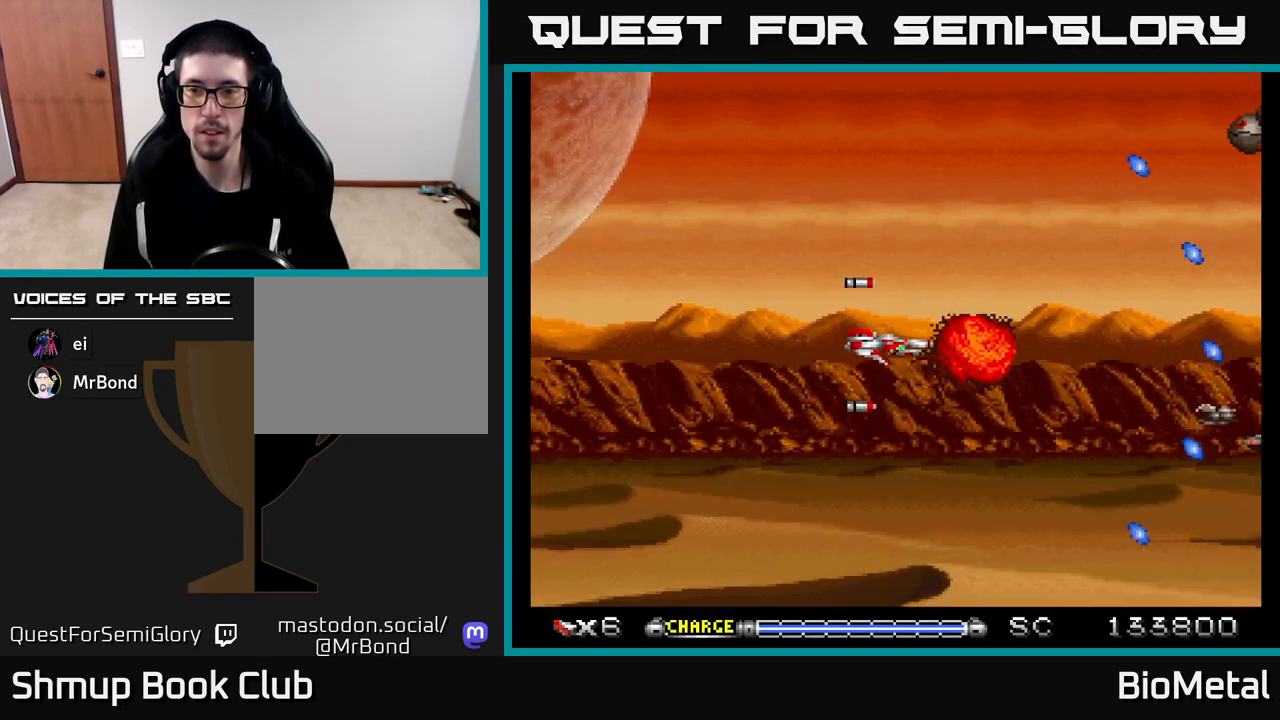
{"buttons": ["A"], "left_stick": "center", "right_stick": "center", "events": [[250, "DPAD_UP", "down"], [383, "DPAD_UP", "up"]]}
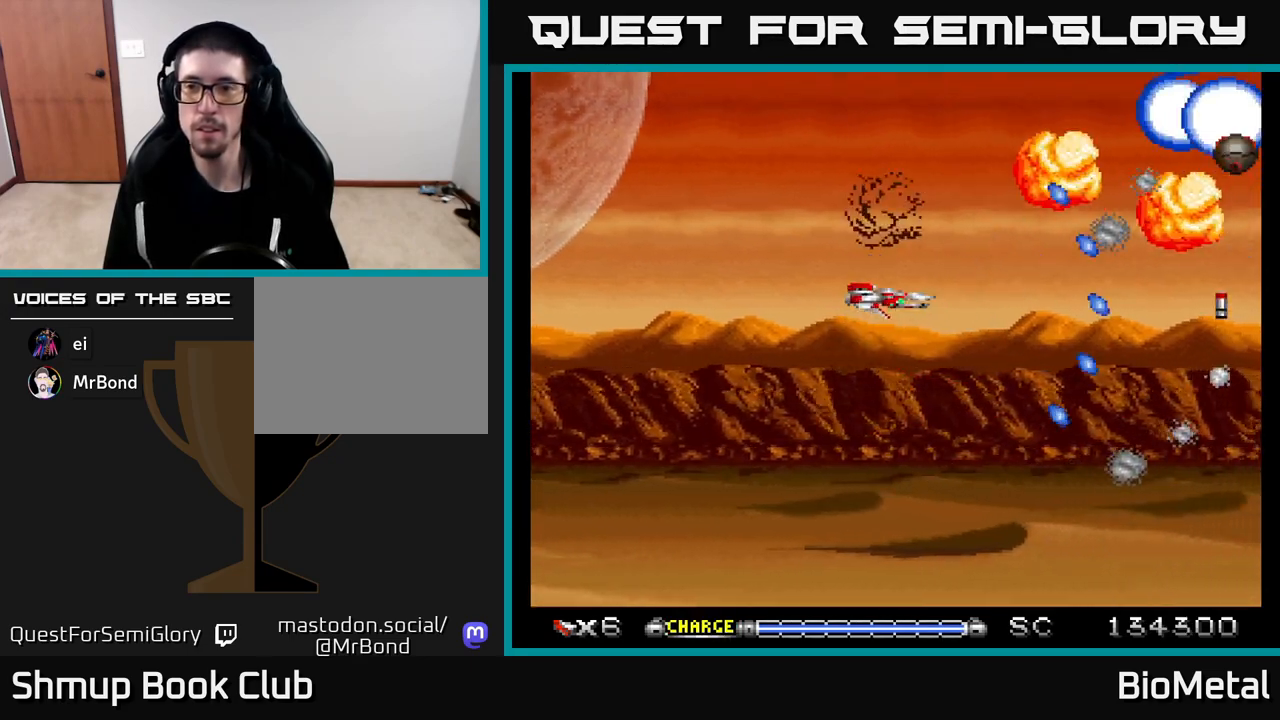
{"buttons": ["A"], "left_stick": "center", "right_stick": "center", "events": []}
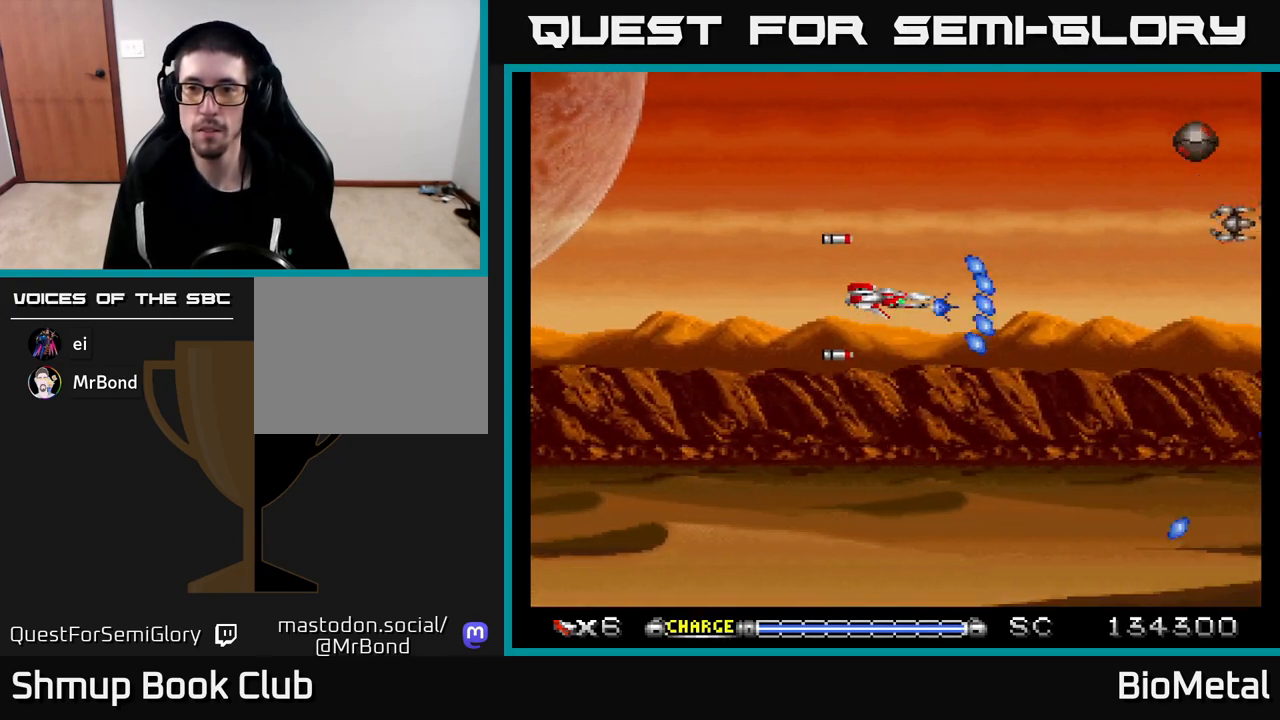
{"buttons": ["A", "DPAD_LEFT"], "left_stick": "center", "right_stick": "center", "events": [[250, "DPAD_DOWN", "down"], [383, "DPAD_DOWN", "up"], [417, "DPAD_LEFT", "down"]]}
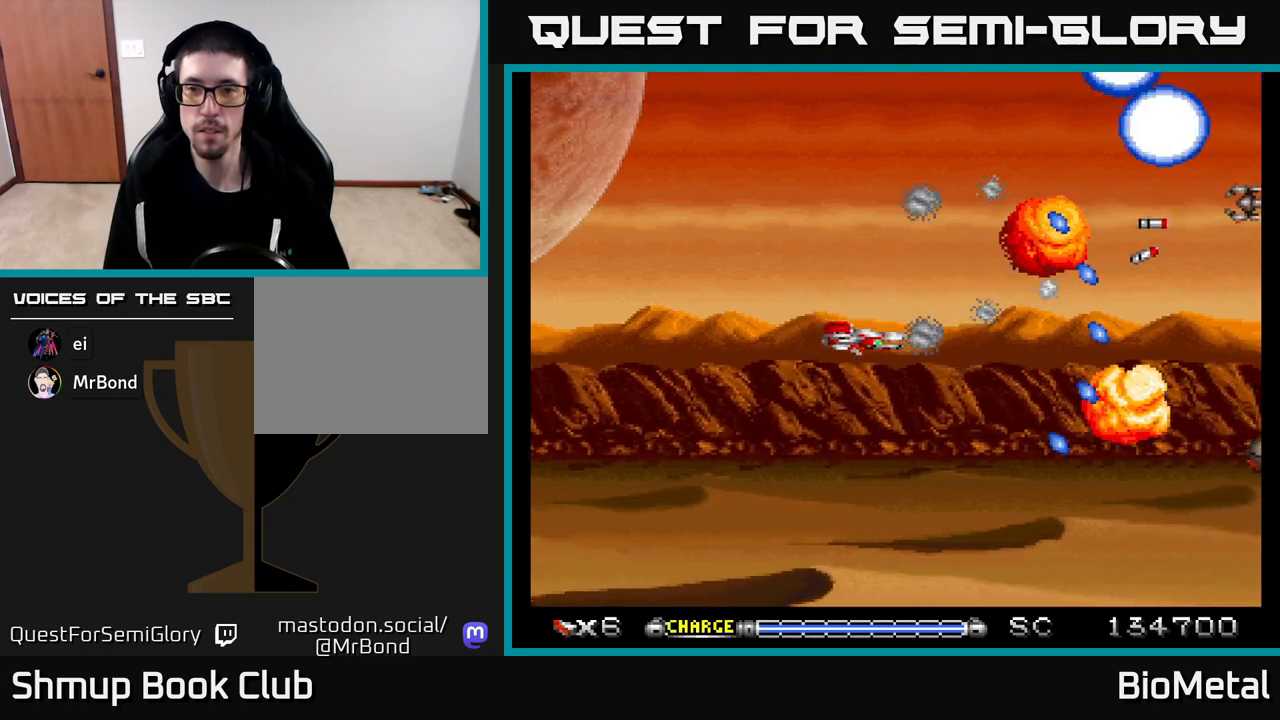
{"buttons": ["A"], "left_stick": "center", "right_stick": "center", "events": [[50, "DPAD_LEFT", "up"]]}
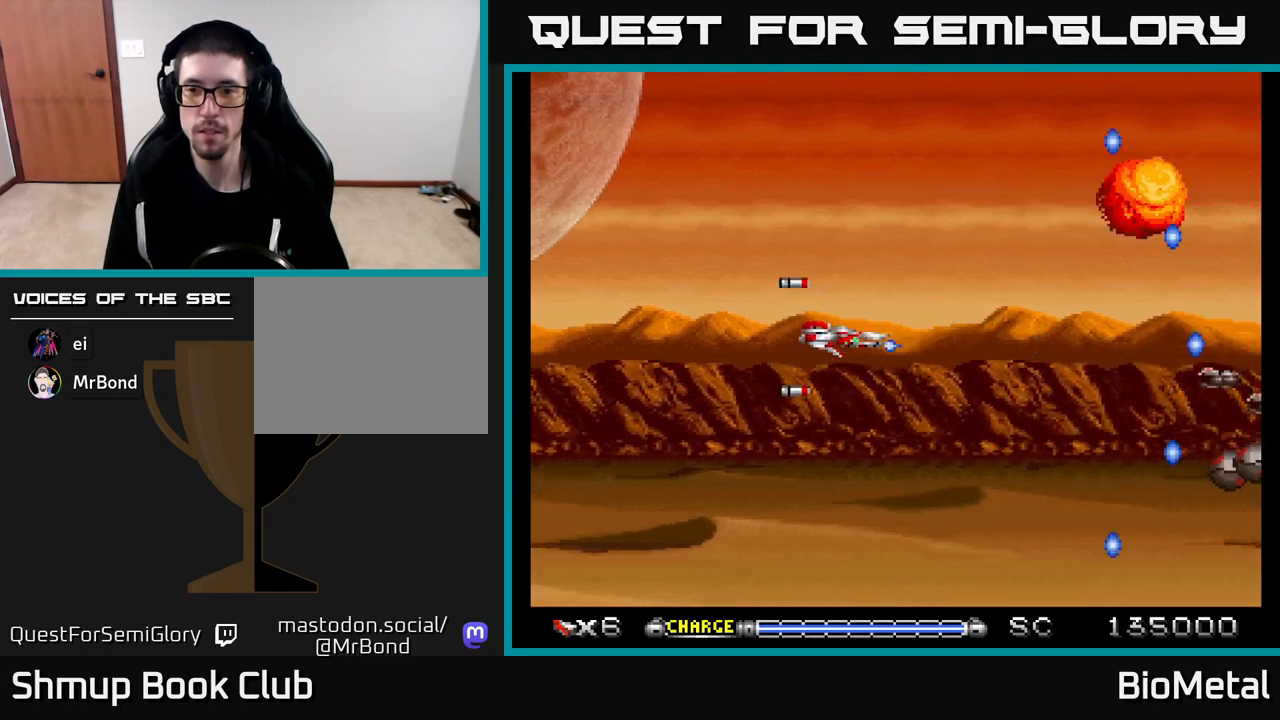
{"buttons": ["A"], "left_stick": "center", "right_stick": "center", "events": []}
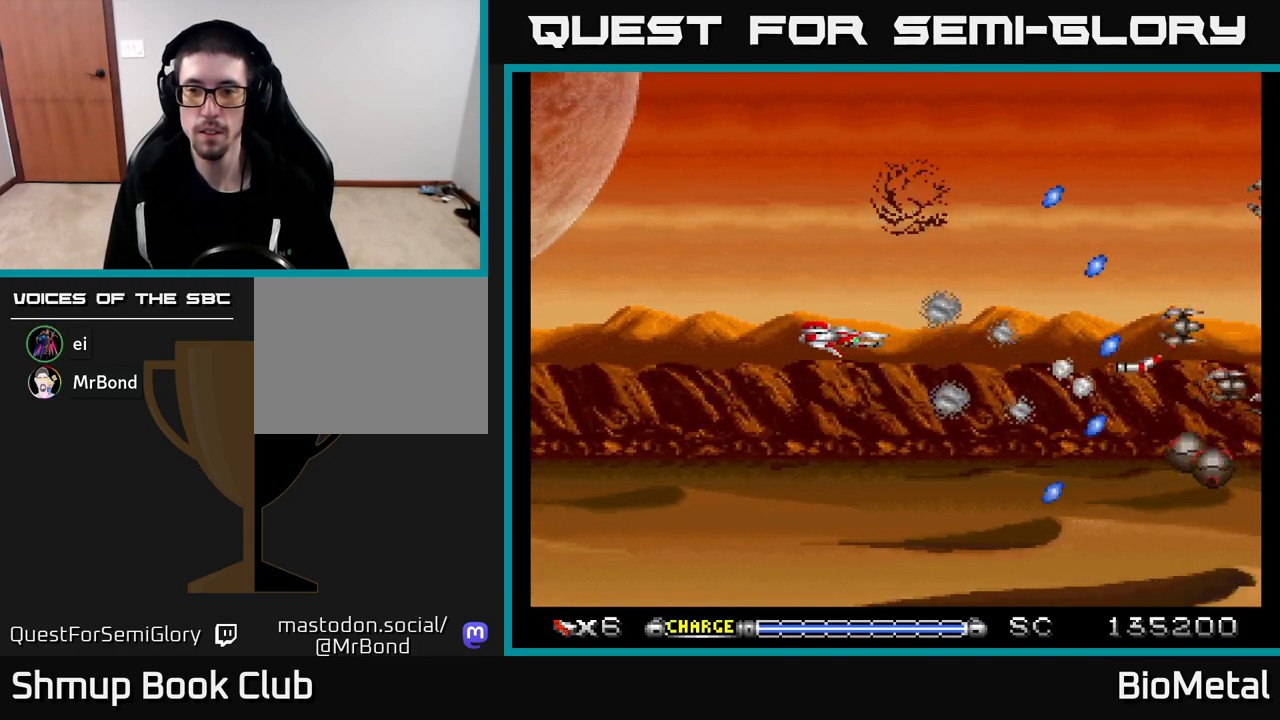
{"buttons": ["A"], "left_stick": "center", "right_stick": "center", "events": [[350, "DPAD_DOWN", "down"], [500, "DPAD_DOWN", "up"]]}
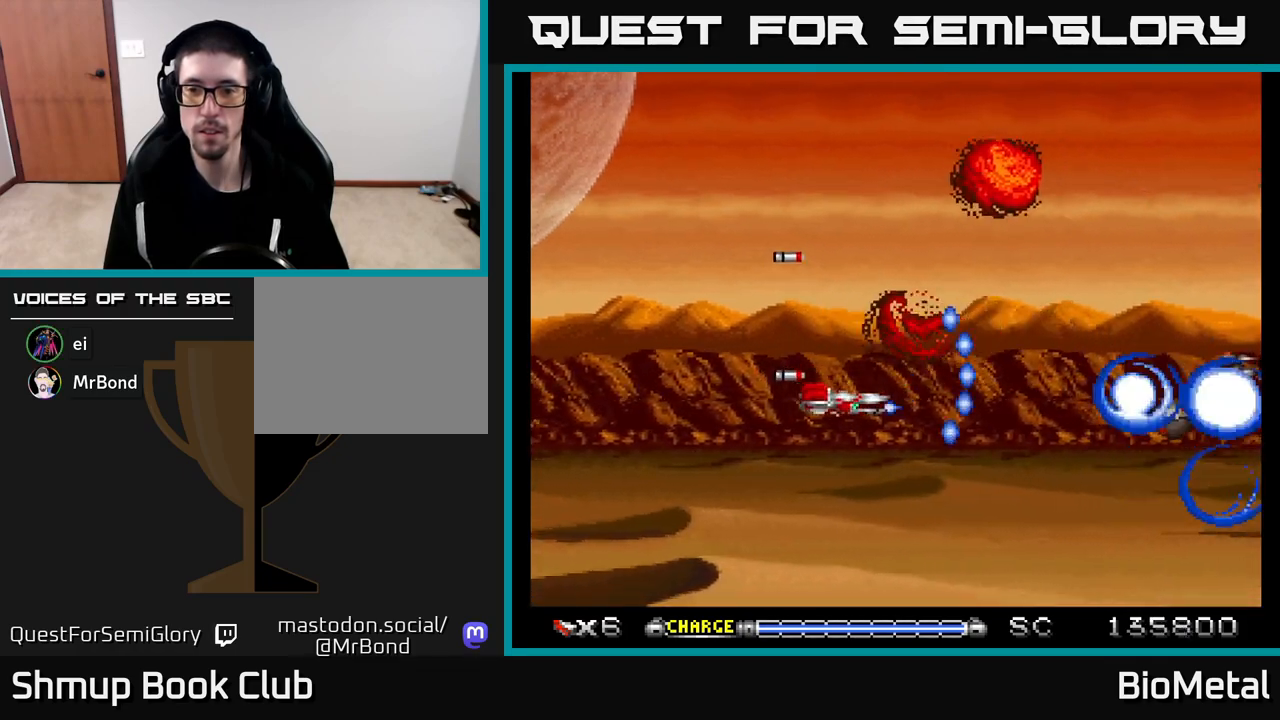
{"buttons": ["A", "DPAD_DOWN", "DPAD_RIGHT"], "left_stick": "center", "right_stick": "center", "events": [[83, "DPAD_UP", "down"], [450, "DPAD_UP", "up"], [483, "DPAD_RIGHT", "down"], [500, "DPAD_DOWN", "down"]]}
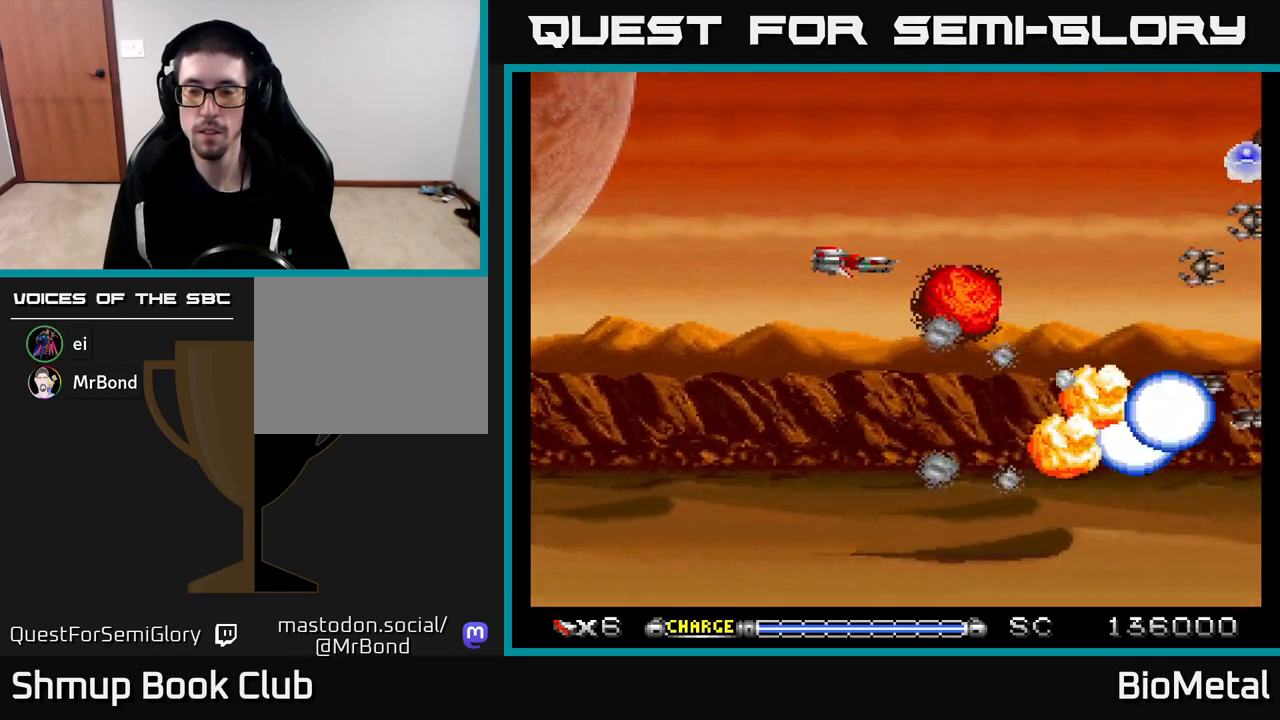
{"buttons": ["A", "DPAD_LEFT"], "left_stick": "center", "right_stick": "center", "events": [[17, "DPAD_RIGHT", "up"], [183, "DPAD_DOWN", "up"], [217, "DPAD_LEFT", "down"], [233, "DPAD_UP", "down"], [283, "DPAD_LEFT", "up"], [367, "DPAD_RIGHT", "down"], [367, "DPAD_UP", "up"], [467, "DPAD_RIGHT", "up"], [500, "DPAD_LEFT", "down"]]}
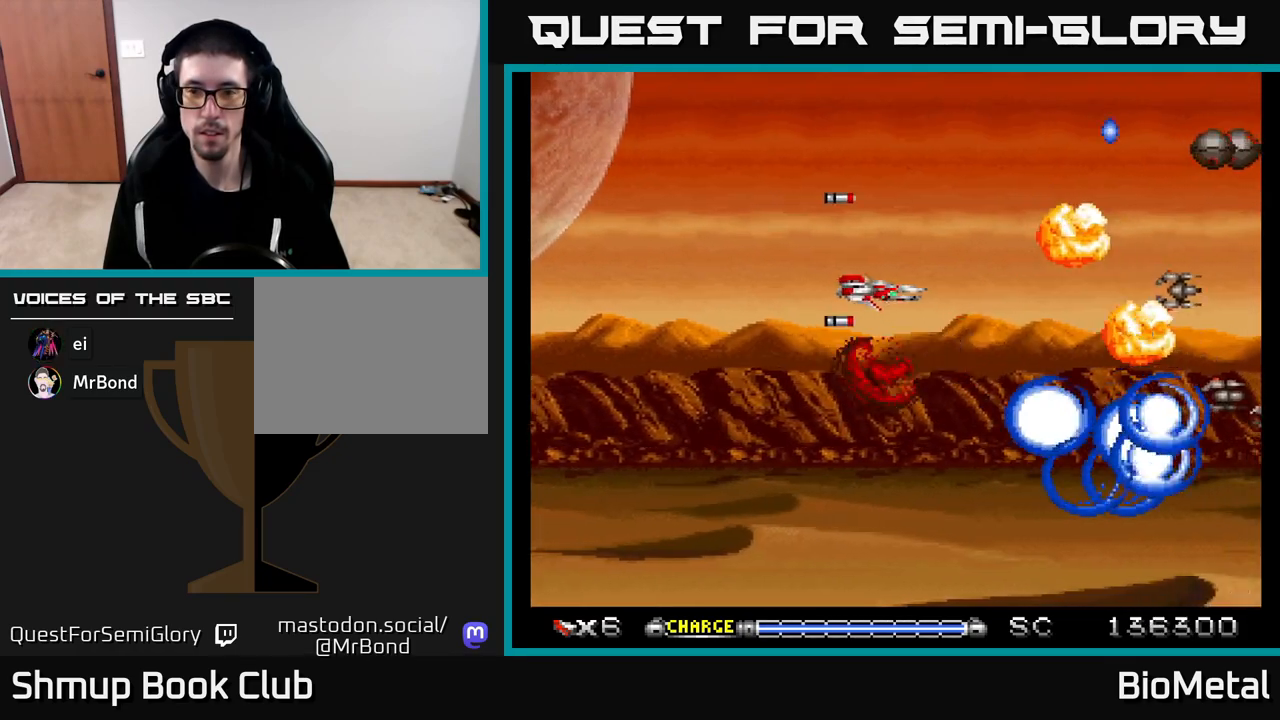
{"buttons": ["A"], "left_stick": "center", "right_stick": "center", "events": [[67, "DPAD_UP", "down"], [117, "DPAD_LEFT", "up"], [250, "DPAD_UP", "up"]]}
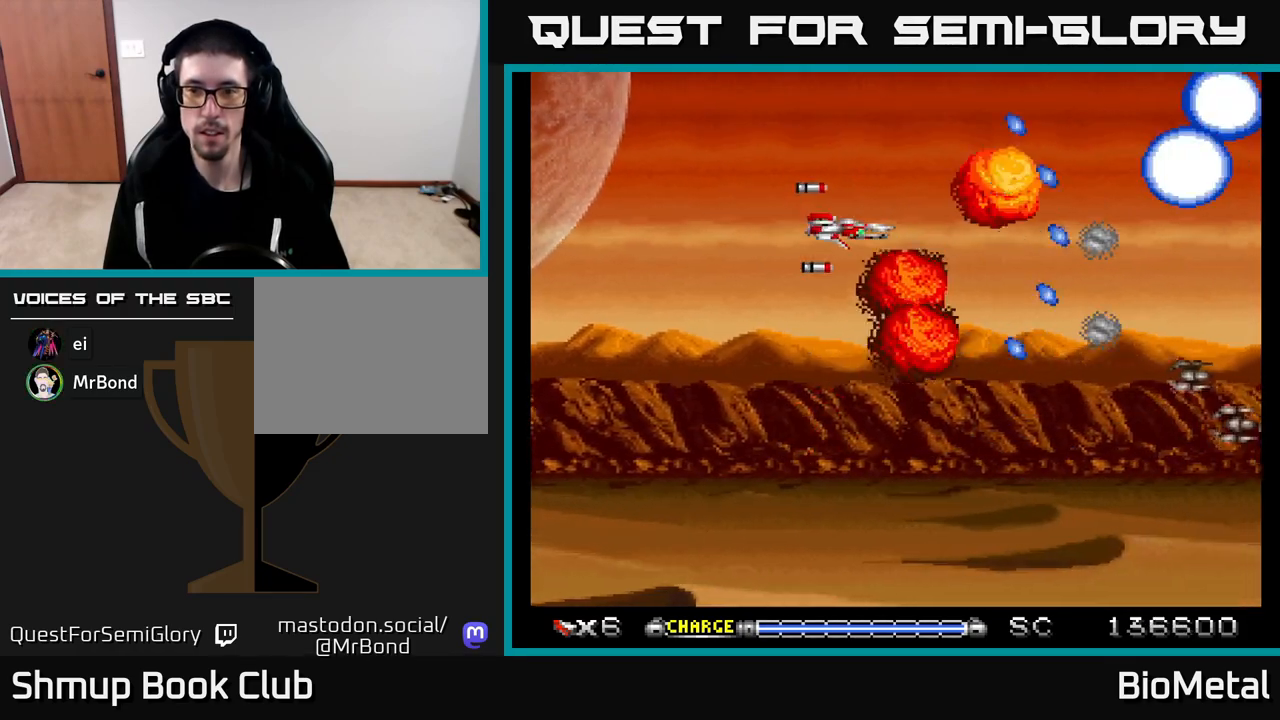
{"buttons": ["A"], "left_stick": "center", "right_stick": "center", "events": []}
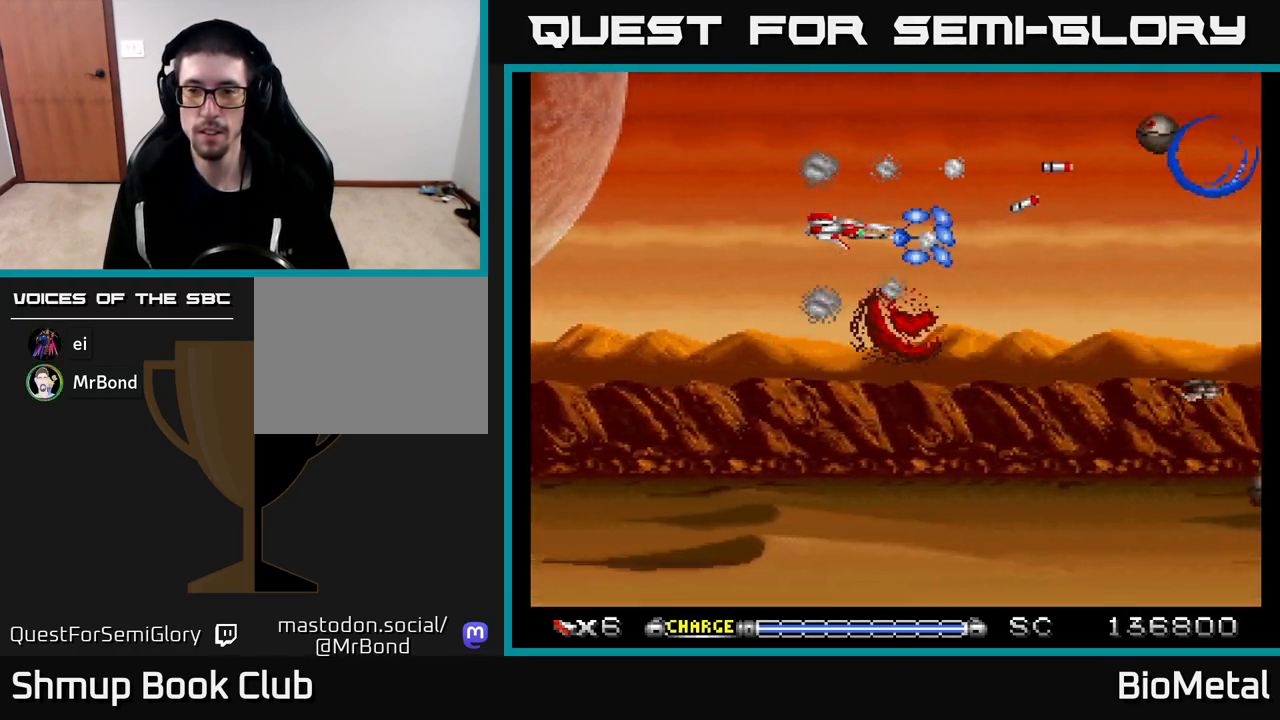
{"buttons": ["A"], "left_stick": "center", "right_stick": "center", "events": []}
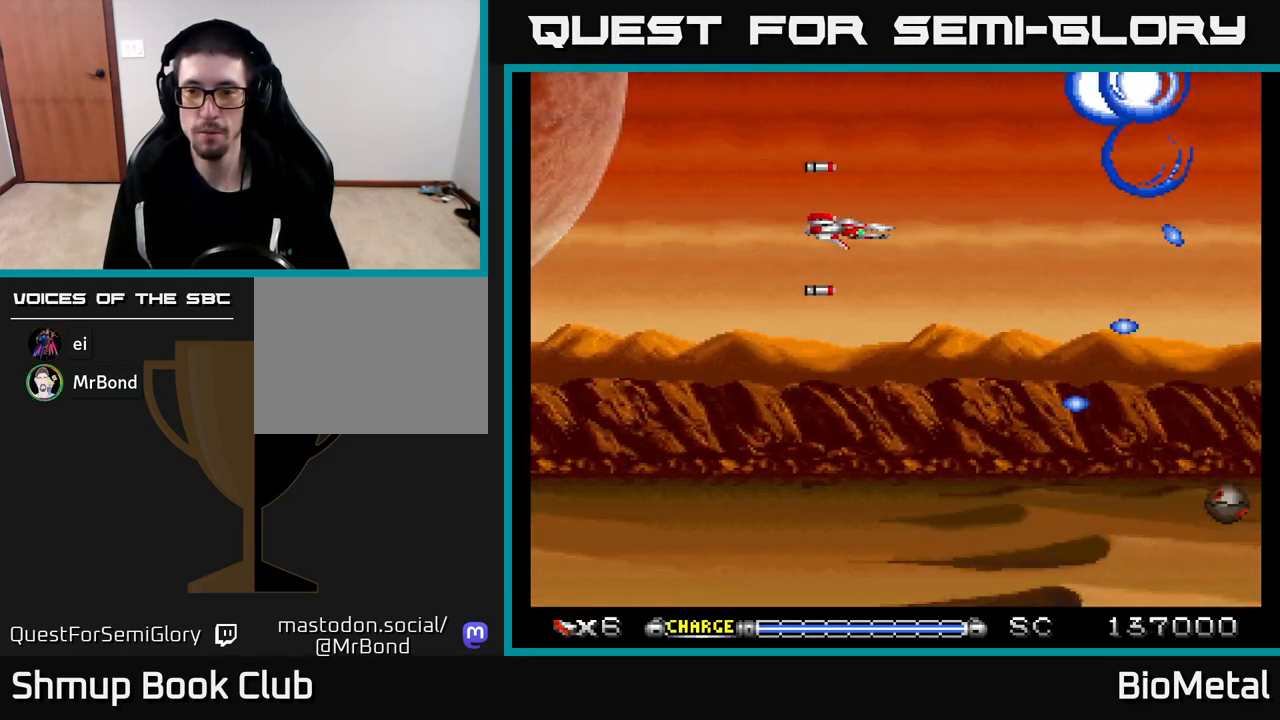
{"buttons": ["A"], "left_stick": "center", "right_stick": "center", "events": [[183, "DPAD_DOWN", "down"], [367, "DPAD_DOWN", "up"]]}
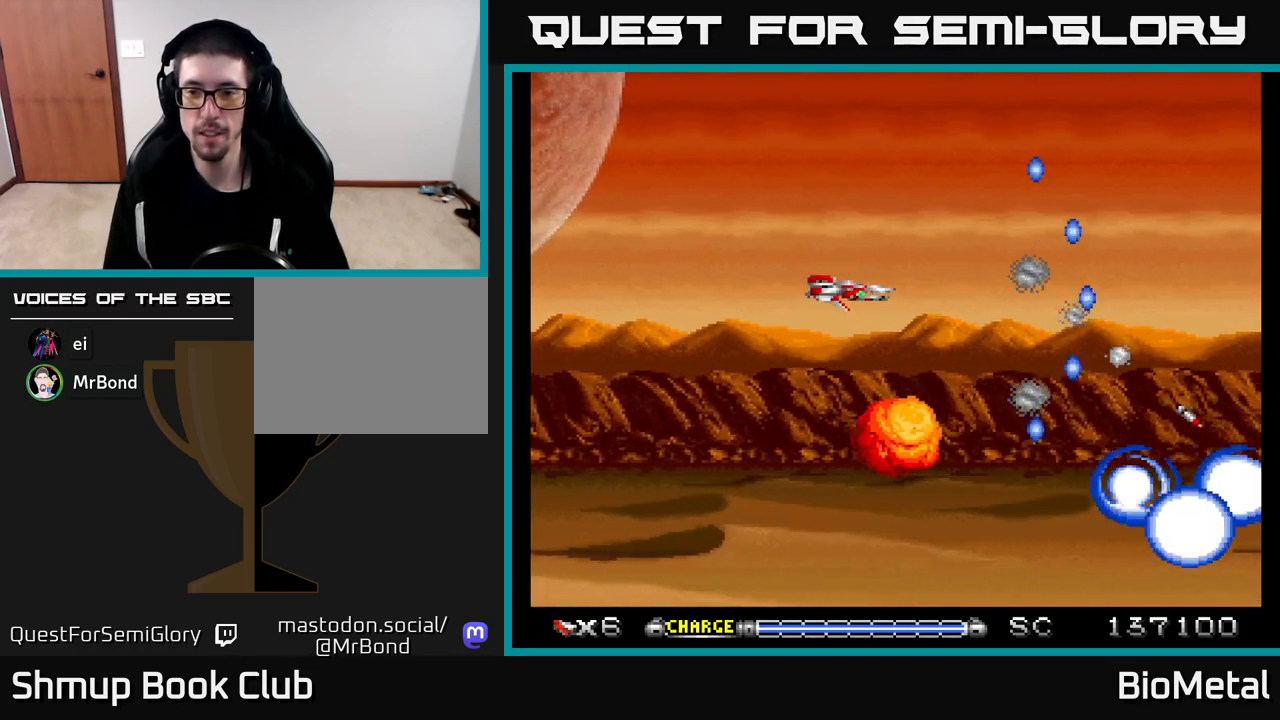
{"buttons": ["A"], "left_stick": "center", "right_stick": "center", "events": []}
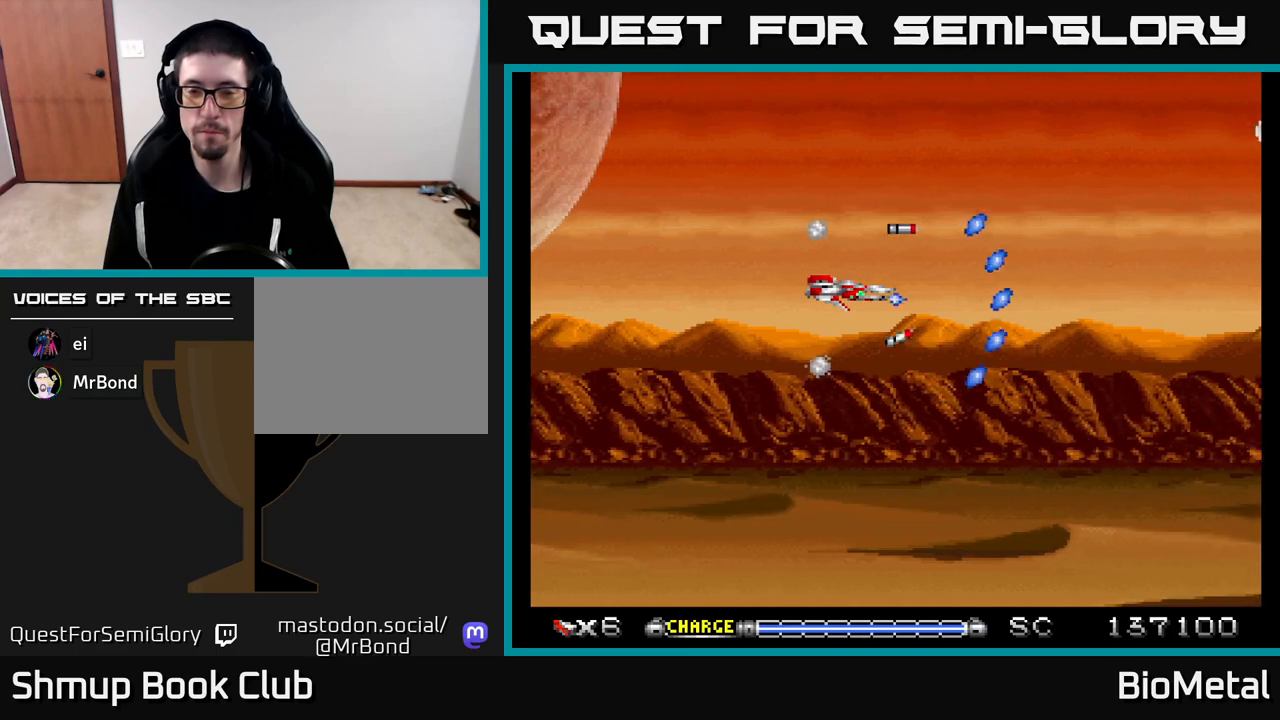
{"buttons": ["A"], "left_stick": "center", "right_stick": "center", "events": []}
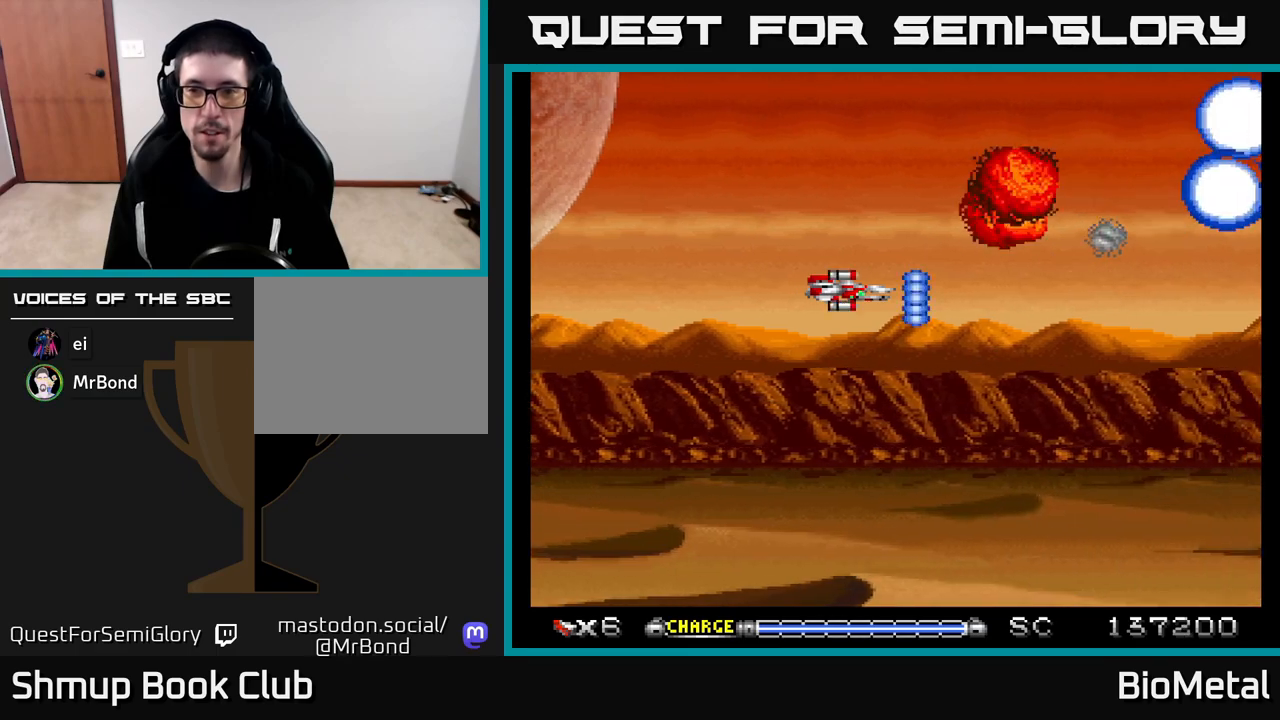
{"buttons": ["A"], "left_stick": "center", "right_stick": "center", "events": []}
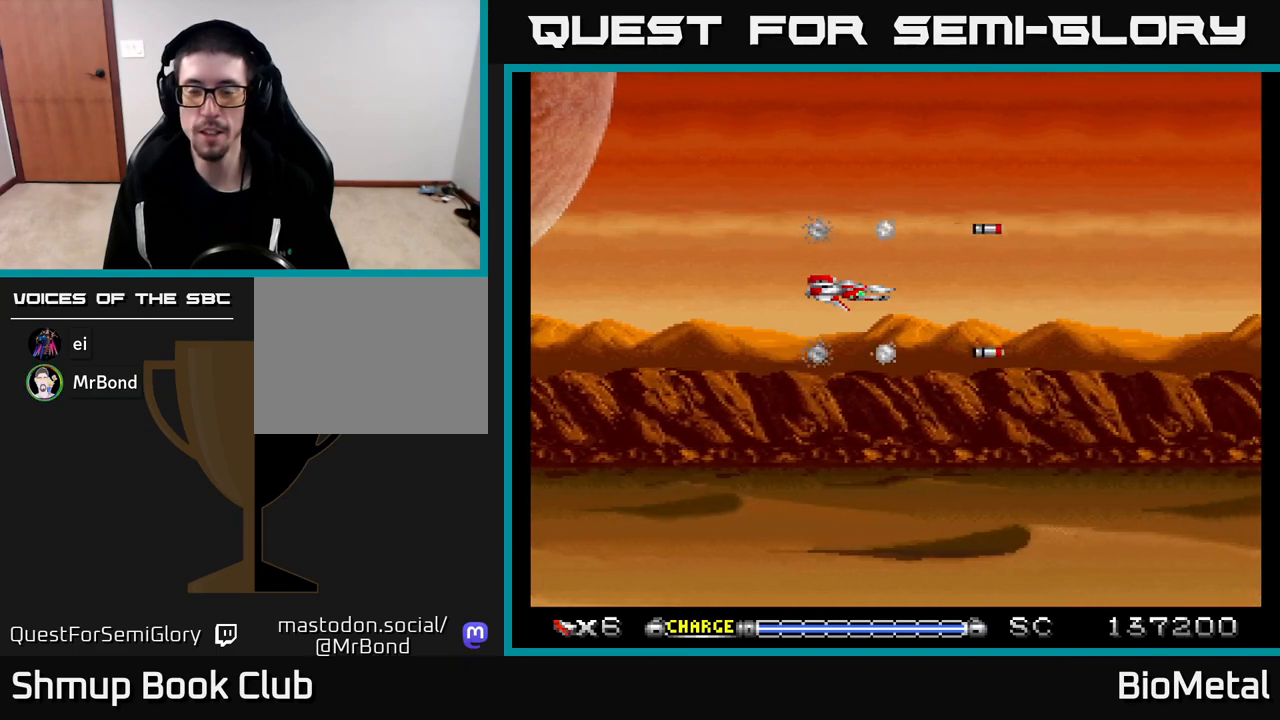
{"buttons": ["A"], "left_stick": "center", "right_stick": "center", "events": []}
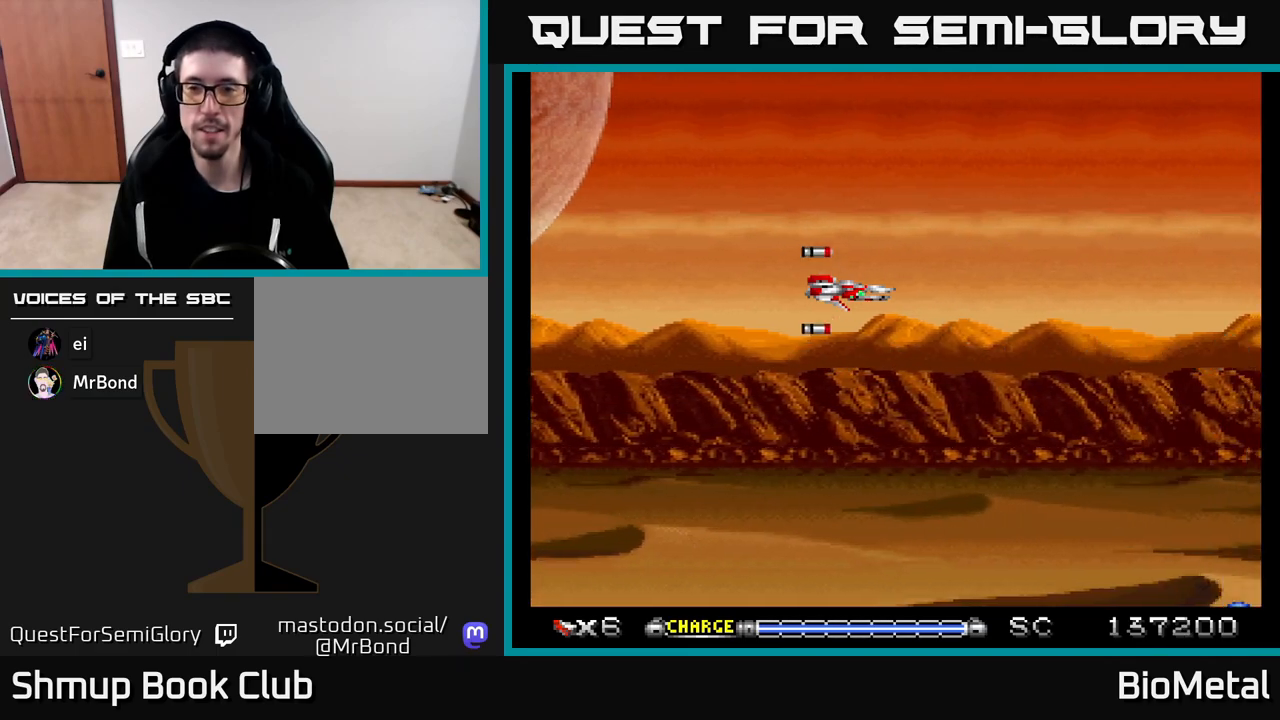
{"buttons": ["A"], "left_stick": "center", "right_stick": "center", "events": []}
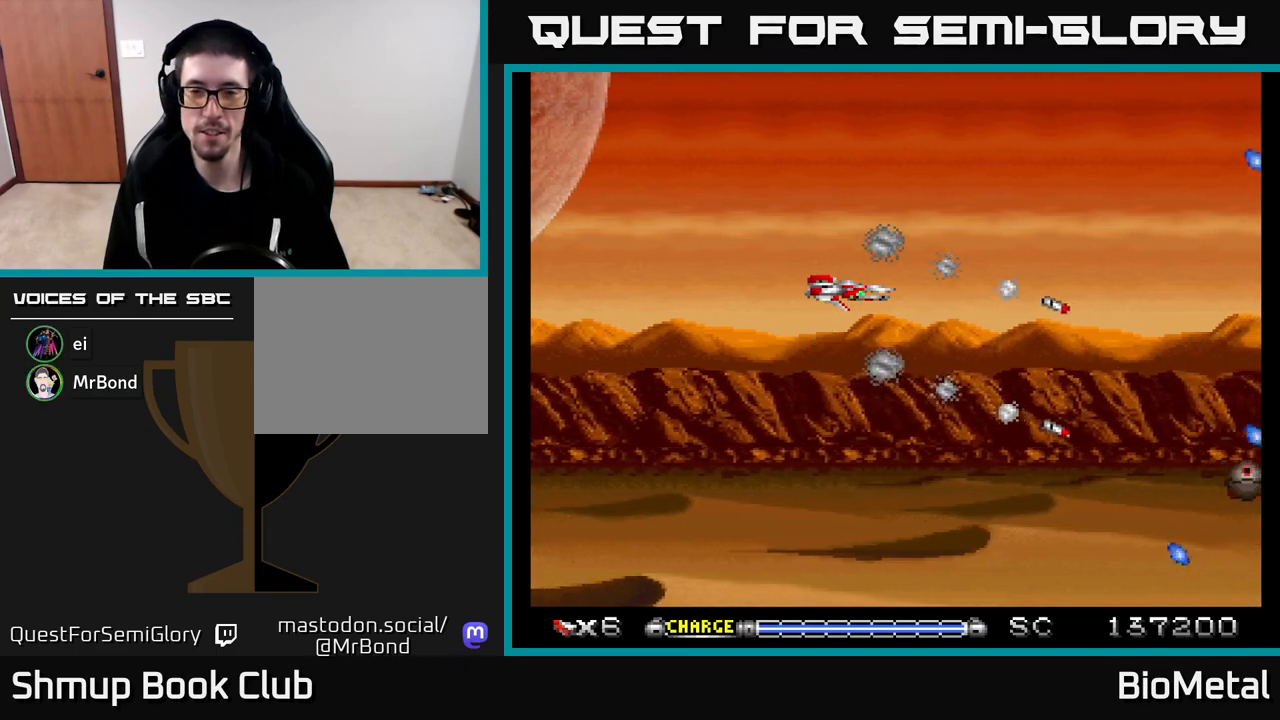
{"buttons": ["A"], "left_stick": "center", "right_stick": "center", "events": []}
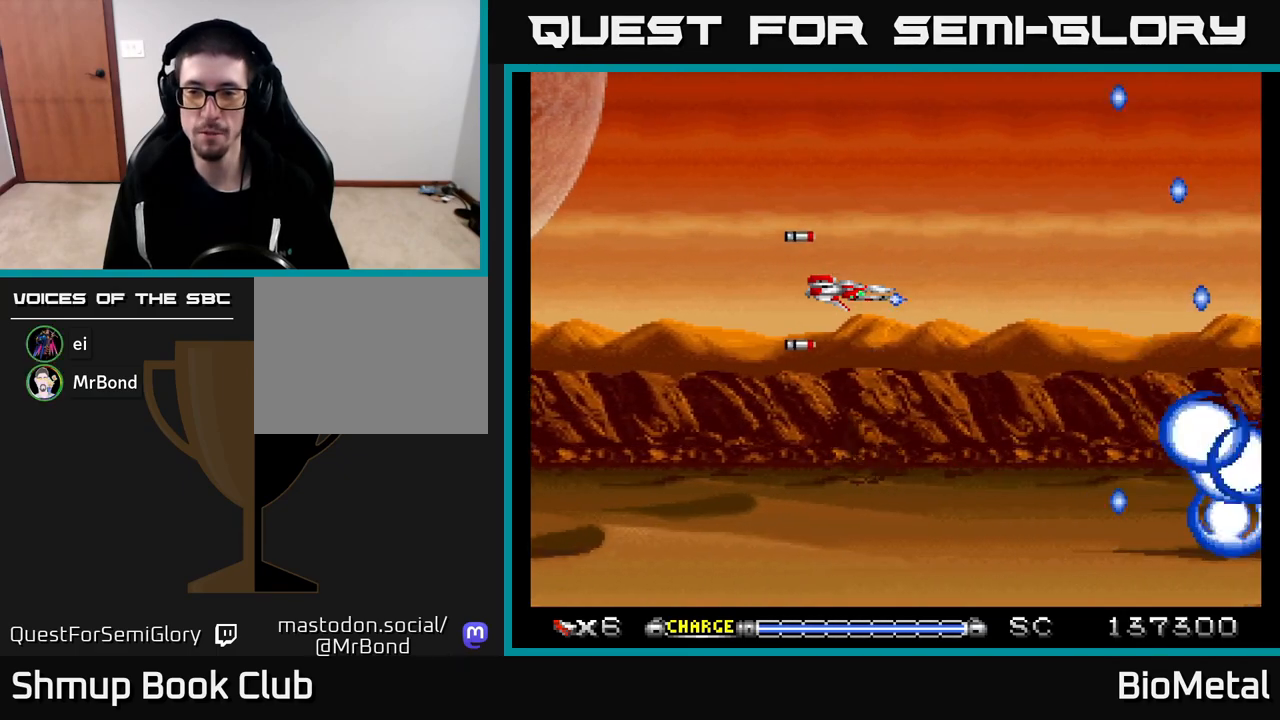
{"buttons": ["A"], "left_stick": "center", "right_stick": "center", "events": []}
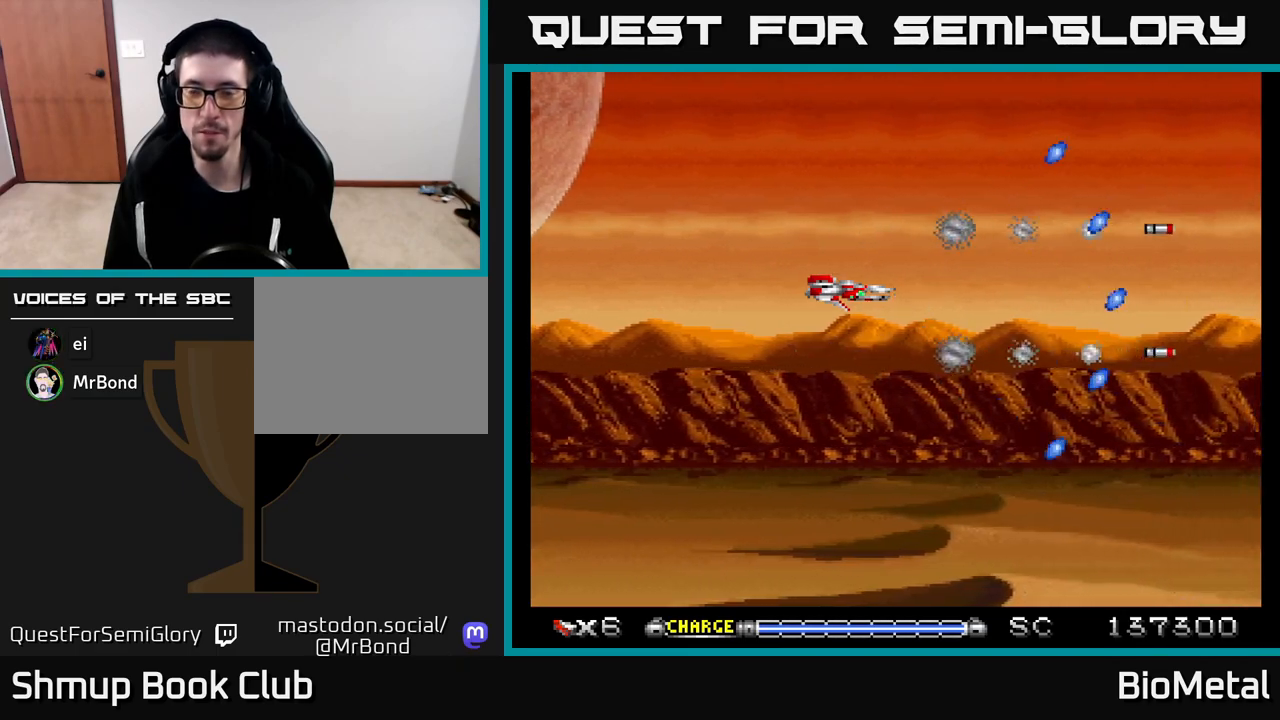
{"buttons": ["A"], "left_stick": "center", "right_stick": "center", "events": [[367, "DPAD_DOWN", "down"], [383, "DPAD_RIGHT", "down"], [467, "DPAD_DOWN", "up"], [483, "DPAD_RIGHT", "up"]]}
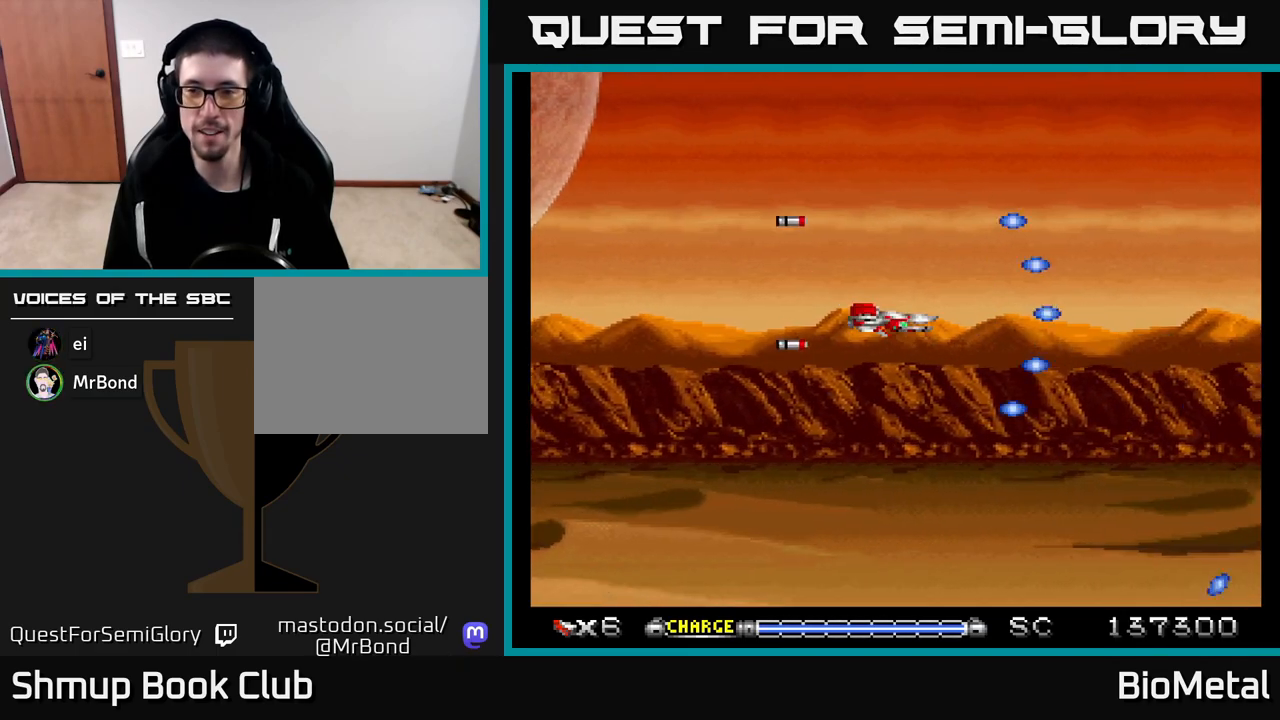
{"buttons": ["A"], "left_stick": "center", "right_stick": "center", "events": []}
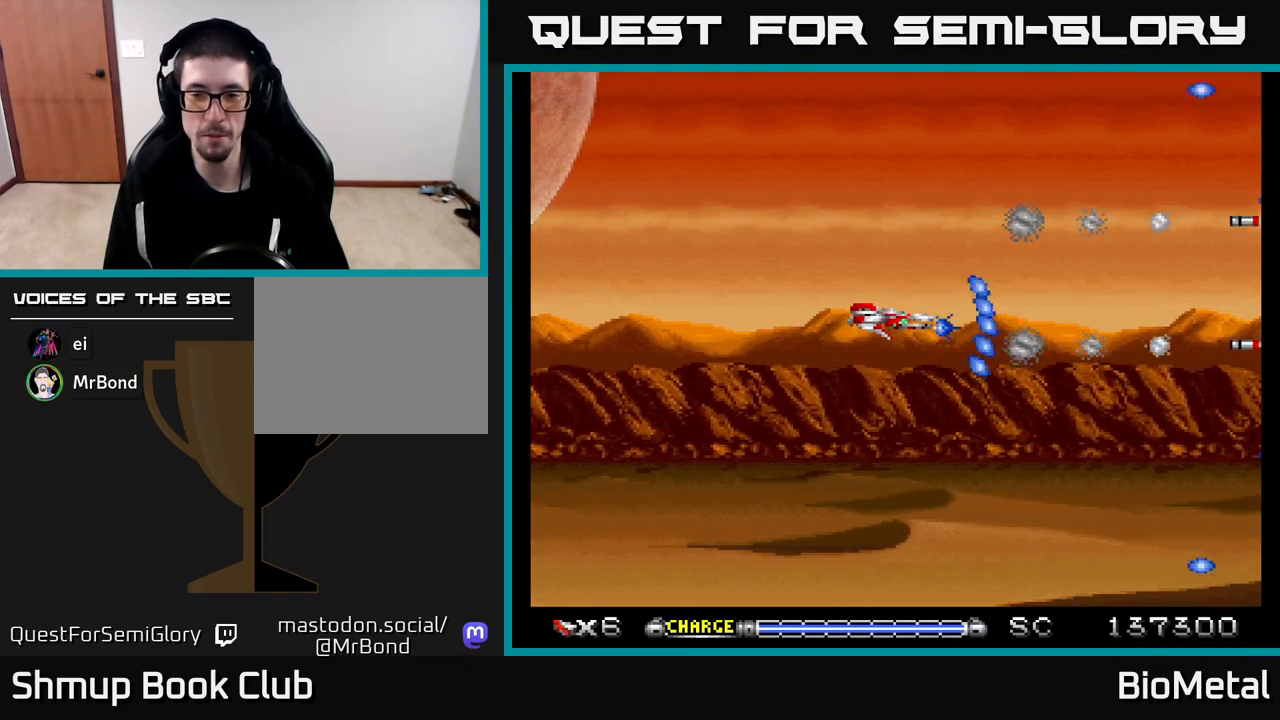
{"buttons": ["A"], "left_stick": "center", "right_stick": "center", "events": []}
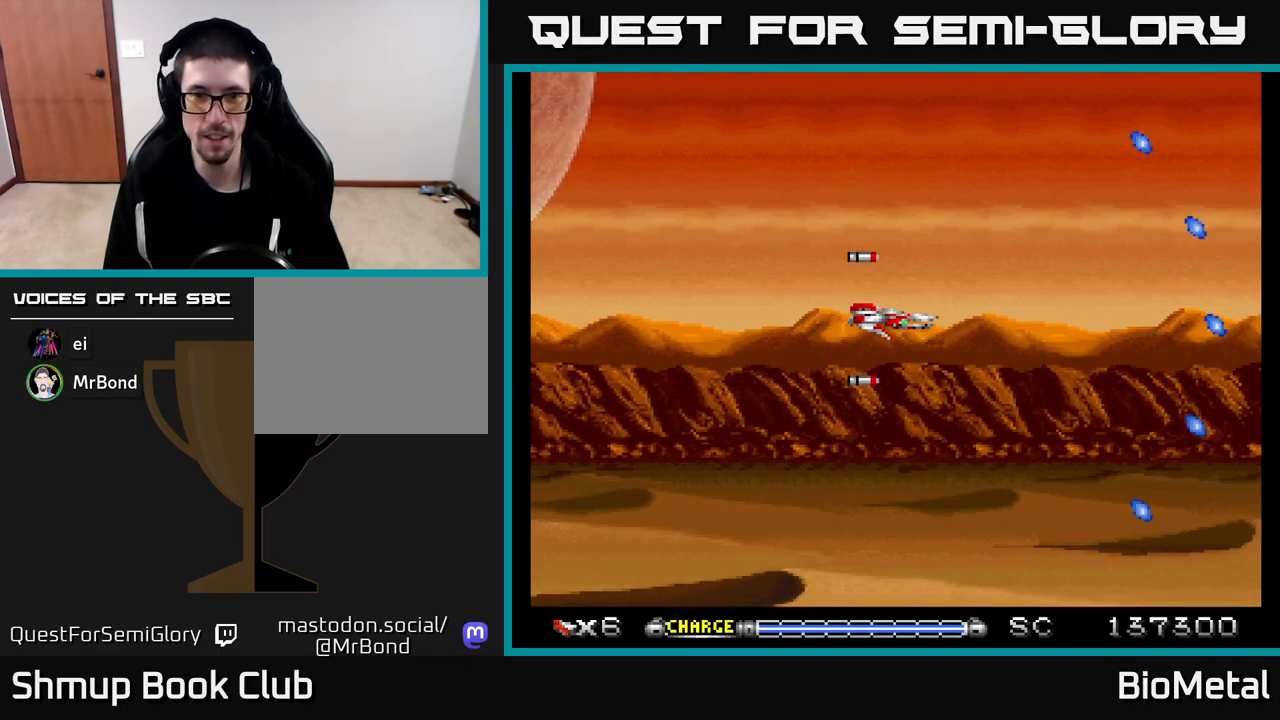
{"buttons": ["A", "DPAD_DOWN"], "left_stick": "center", "right_stick": "center", "events": [[333, "DPAD_LEFT", "down"], [433, "DPAD_LEFT", "up"], [450, "DPAD_DOWN", "down"]]}
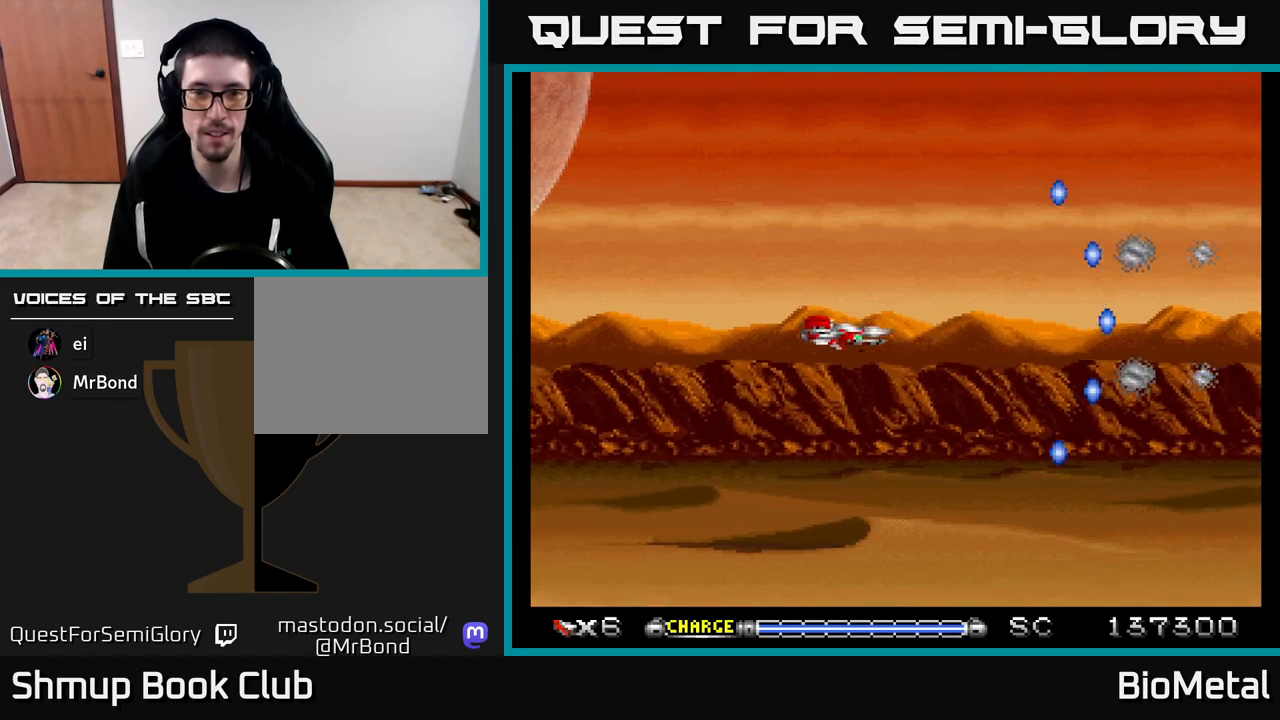
{"buttons": ["A", "DPAD_LEFT"], "left_stick": "center", "right_stick": "center", "events": [[50, "DPAD_DOWN", "up"], [483, "DPAD_LEFT", "down"]]}
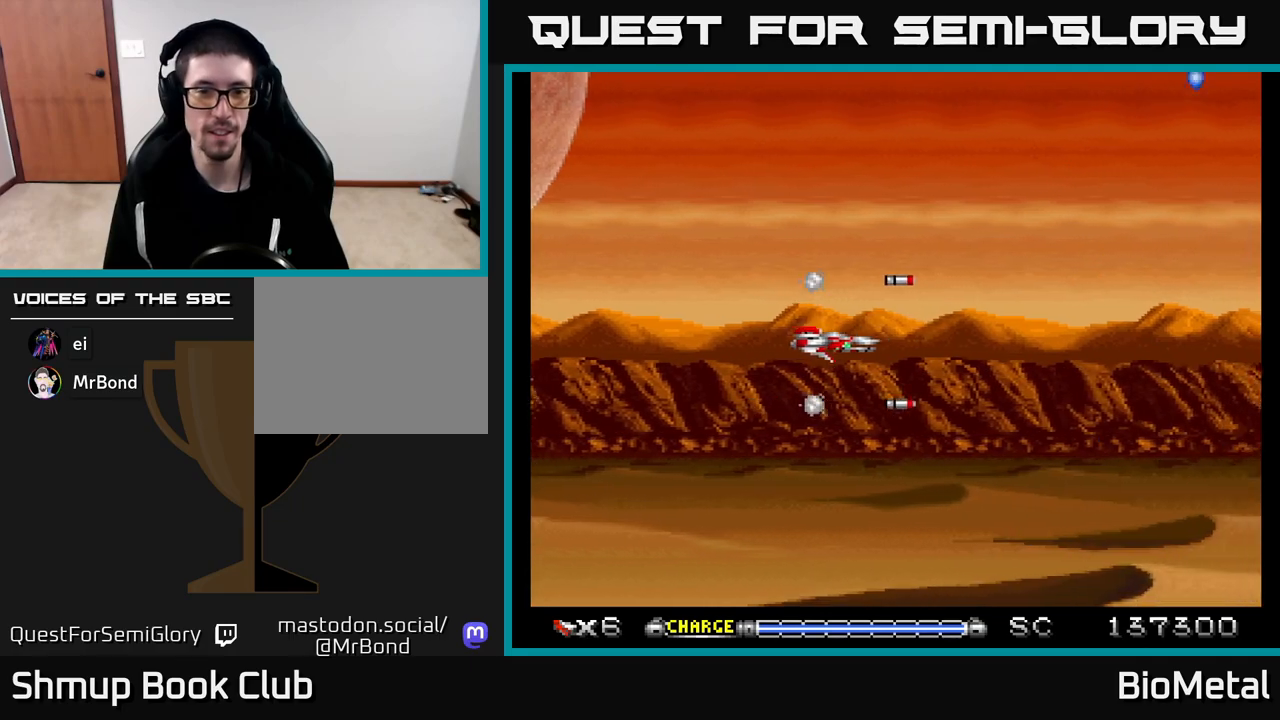
{"buttons": ["A"], "left_stick": "center", "right_stick": "center", "events": [[83, "DPAD_LEFT", "up"]]}
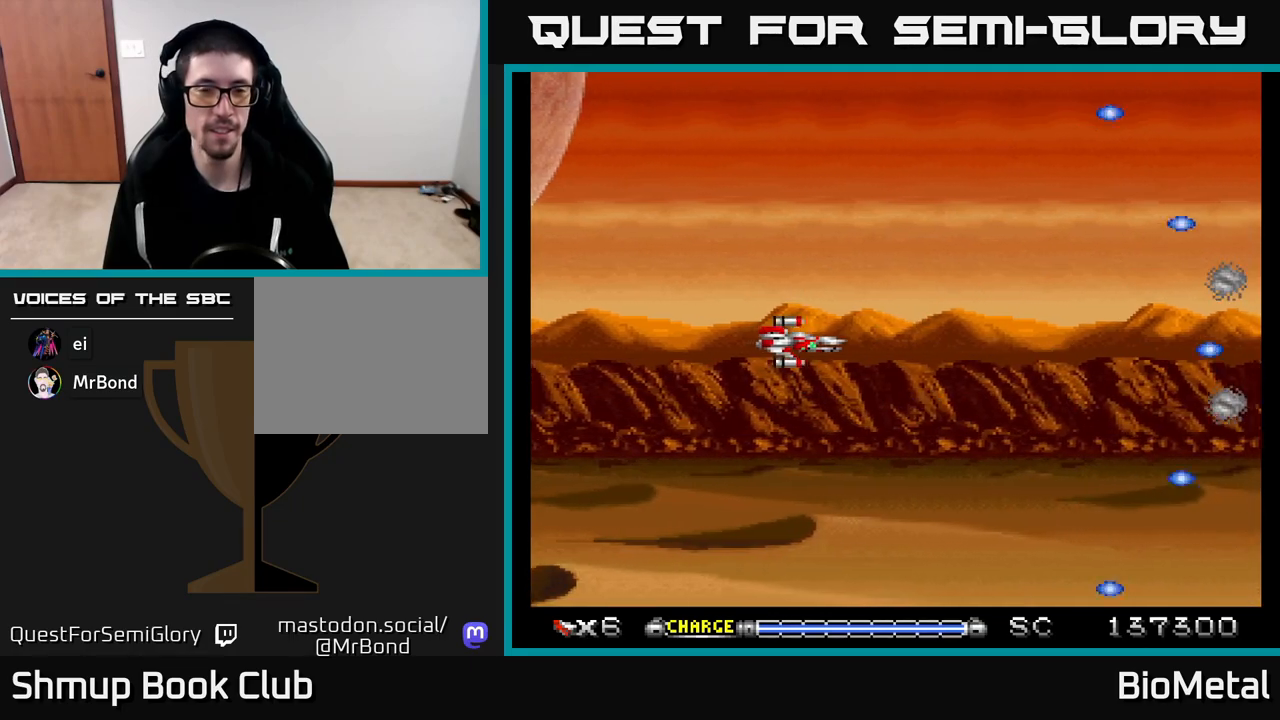
{"buttons": ["A"], "left_stick": "center", "right_stick": "center", "events": [[83, "DPAD_LEFT", "down"], [167, "DPAD_LEFT", "up"]]}